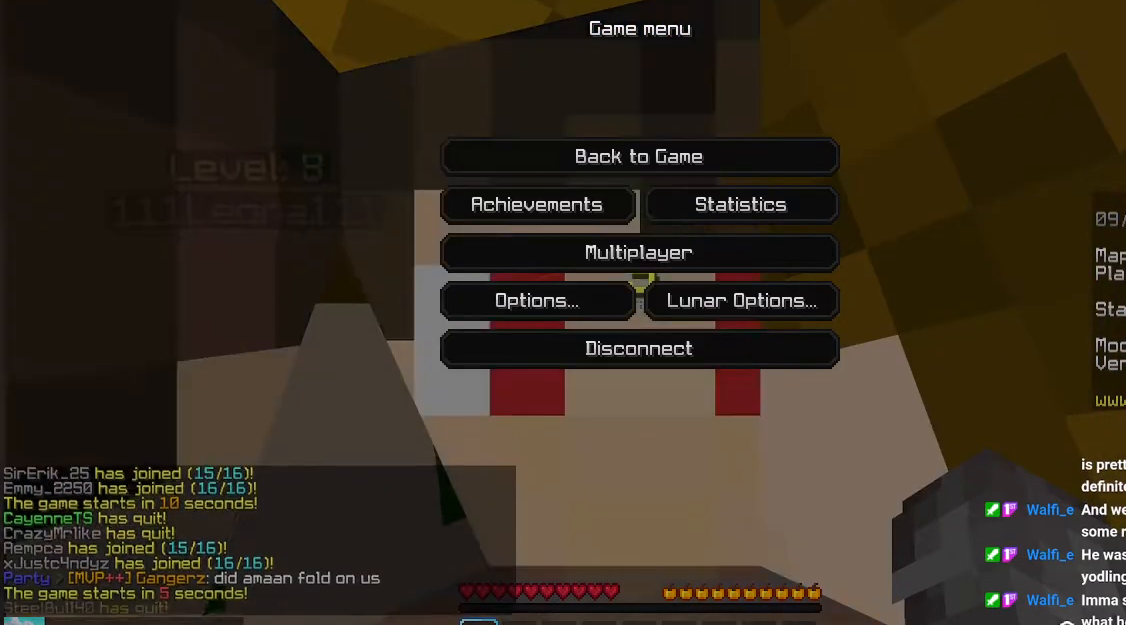
Gameplay with keyboard and mouse; each line is a JSON object with the keys and mouse buttons held at the frame after it. "events" lists presses ("down") and releases ("up") of "down", "left", "right", "space", "up", "mouse_left" and "mouse_right" between this image and that frame as [ms after this image, input, new state], when the widget could be followed in between. "mouse_left", "mouse_right" = the "left", "right" buttons of the "mouse" list. No other keys are recorded. Fast repeated clicks can show as one long hold. Mouse movement is not recorded.
{"keys": ["down"], "mouse": []}
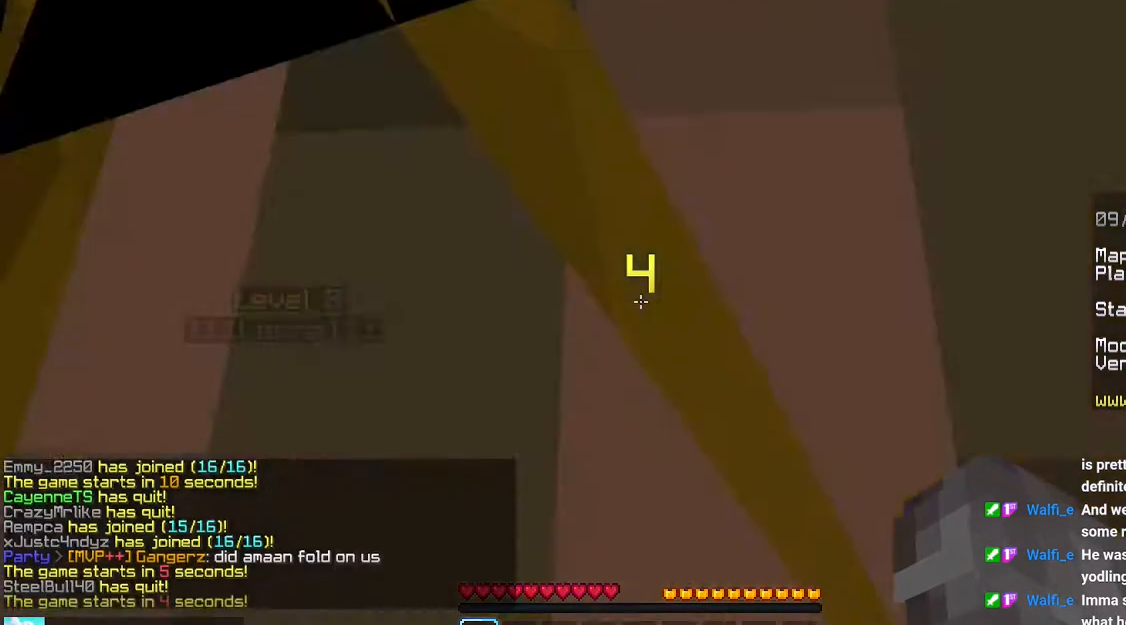
{"keys": ["down", "left"], "mouse": [], "events": [[466, "left", "down"]]}
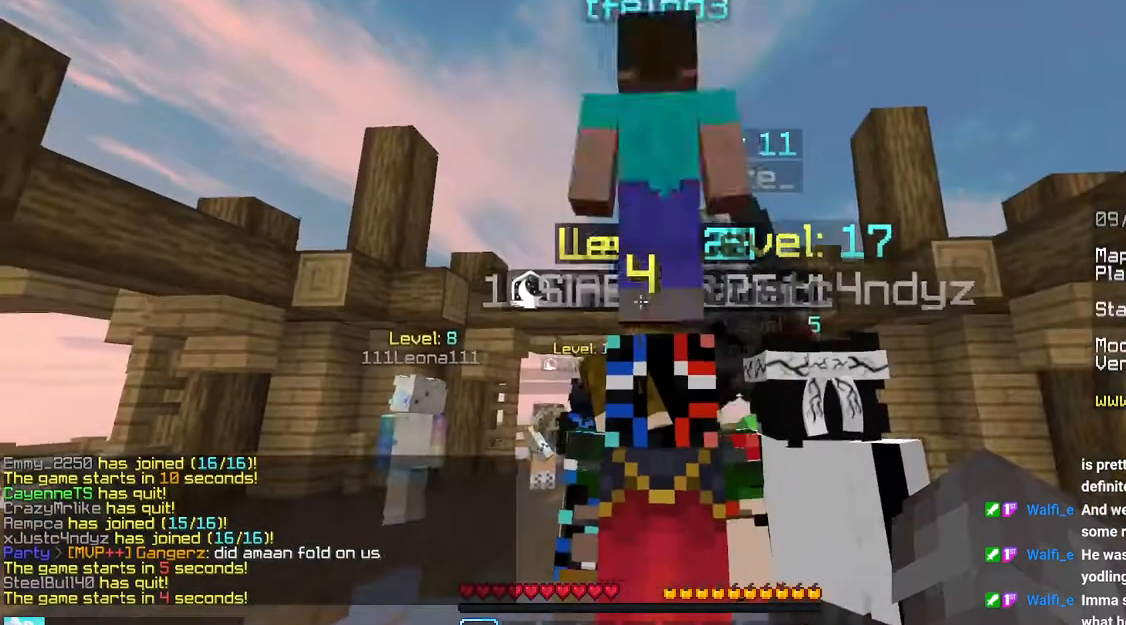
{"keys": ["down"], "mouse": [], "events": [[466, "left", "up"]]}
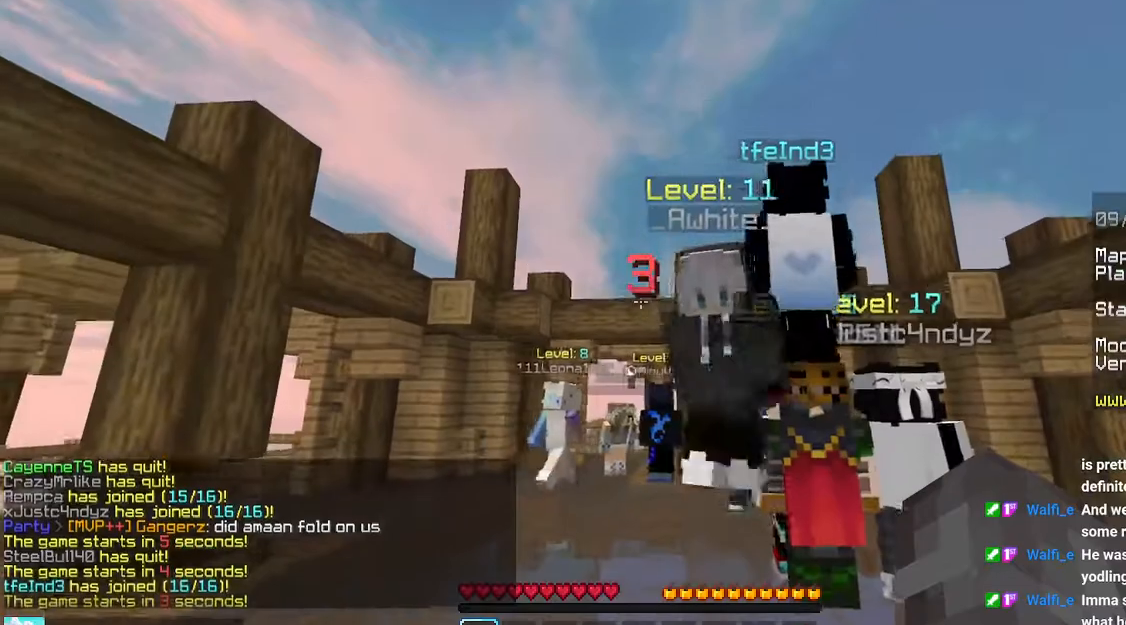
{"keys": ["down"], "mouse": [], "events": []}
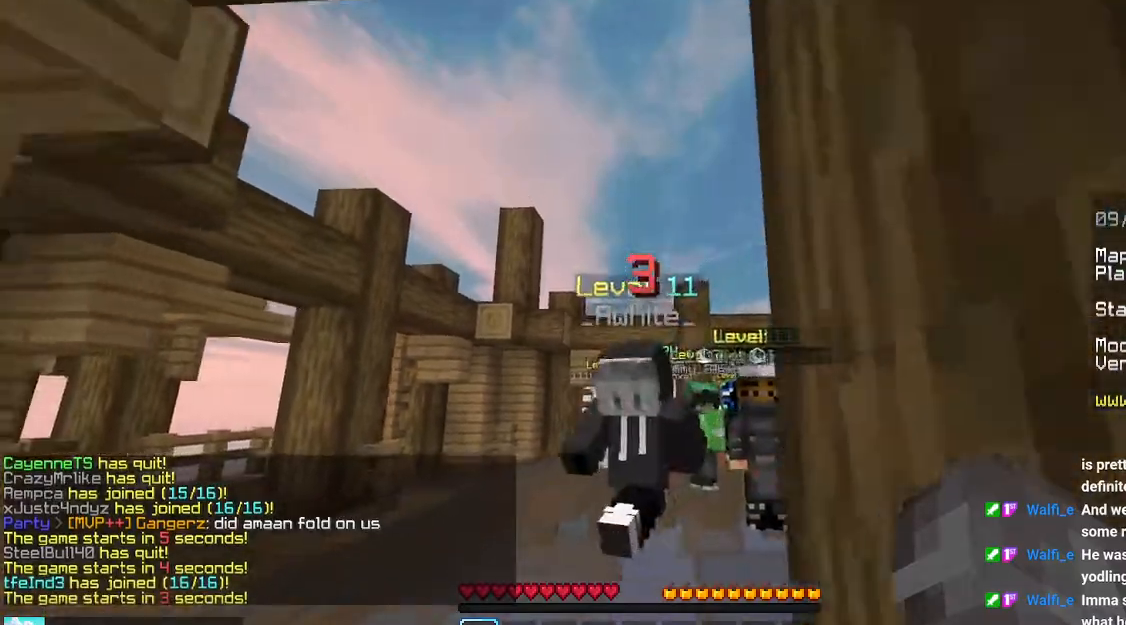
{"keys": ["down"], "mouse": [], "events": []}
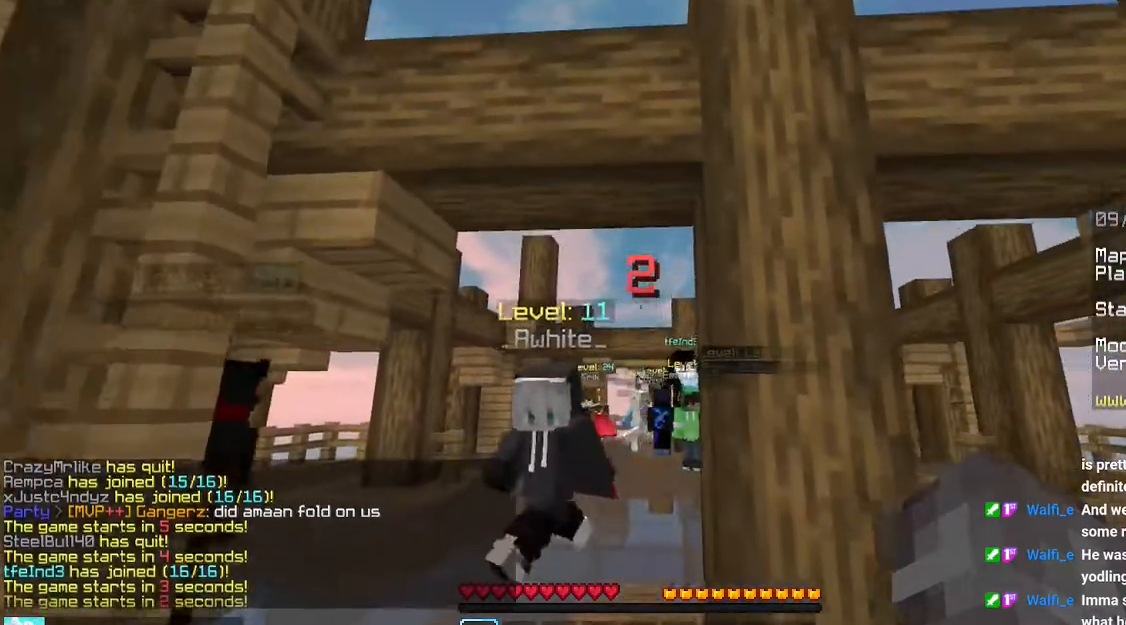
{"keys": ["down"], "mouse": [], "events": []}
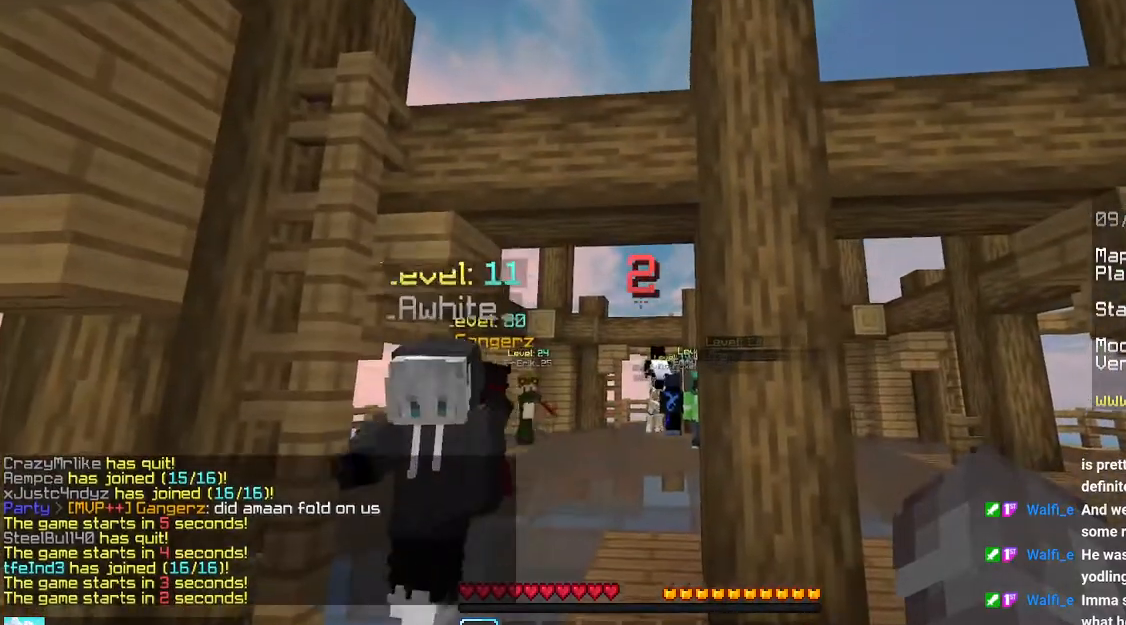
{"keys": ["down"], "mouse": [], "events": []}
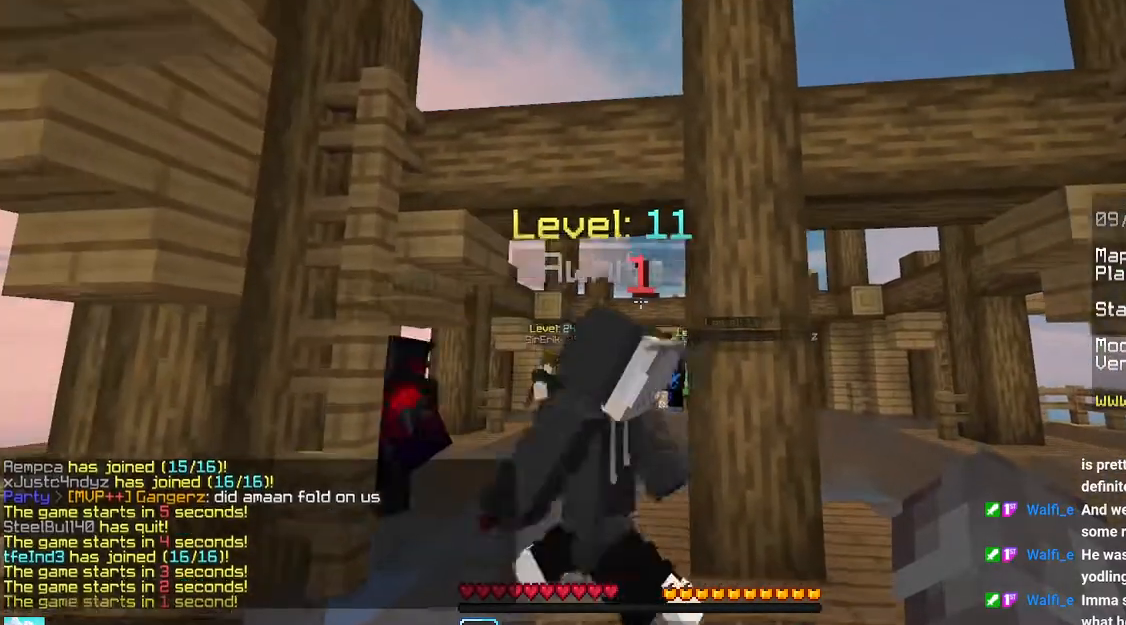
{"keys": ["down"], "mouse": [], "events": []}
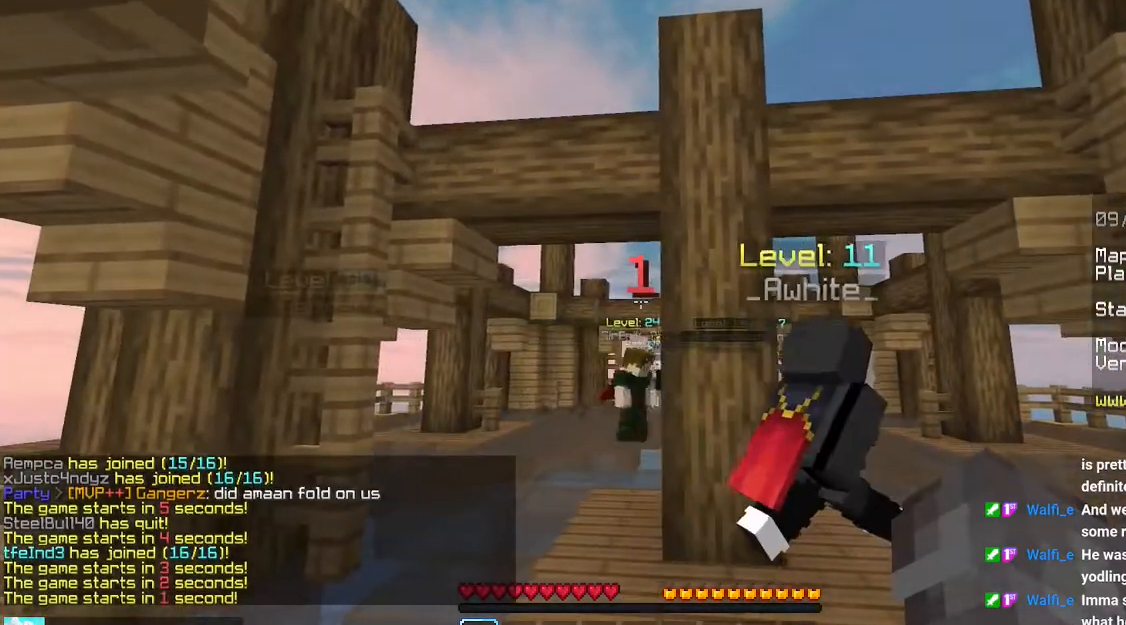
{"keys": ["down"], "mouse": [], "events": []}
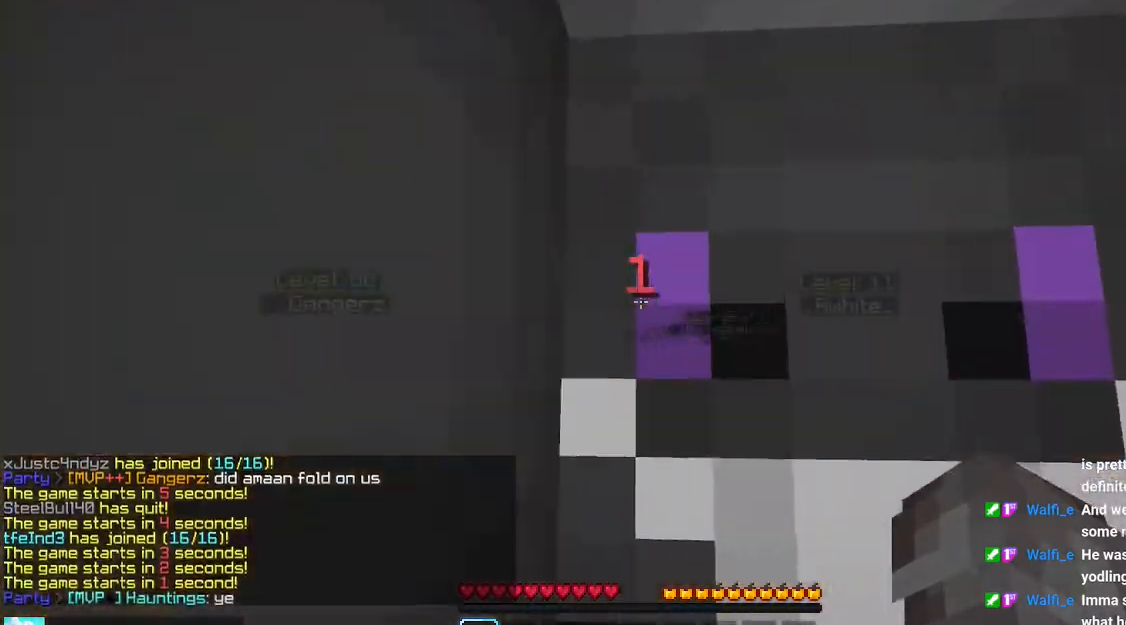
{"keys": ["down"], "mouse": [], "events": []}
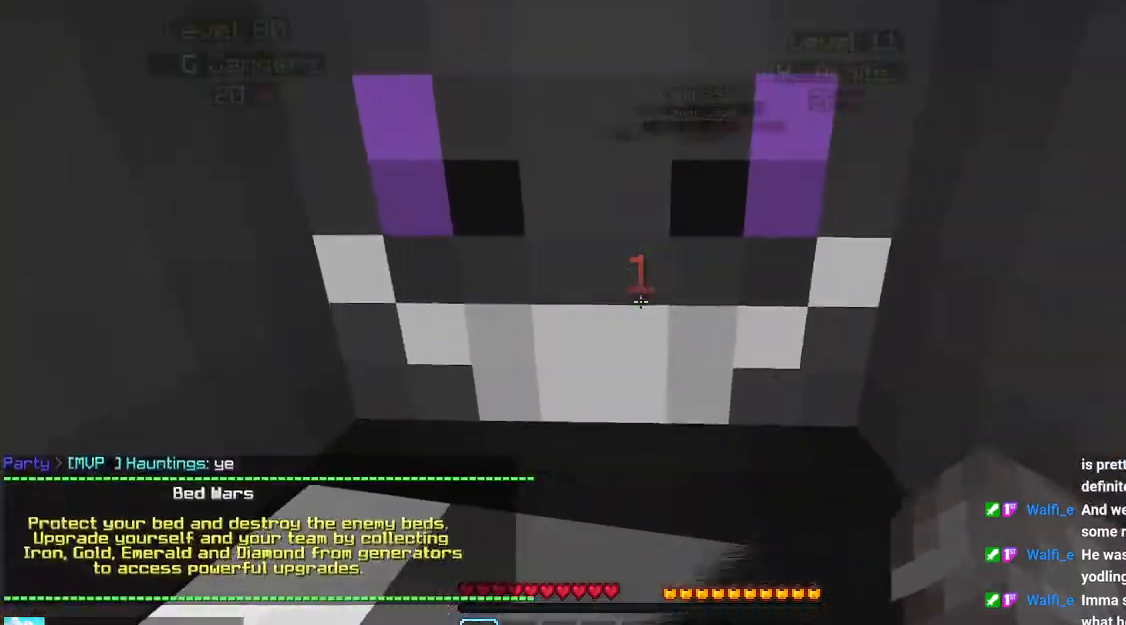
{"keys": ["down"], "mouse": [], "events": []}
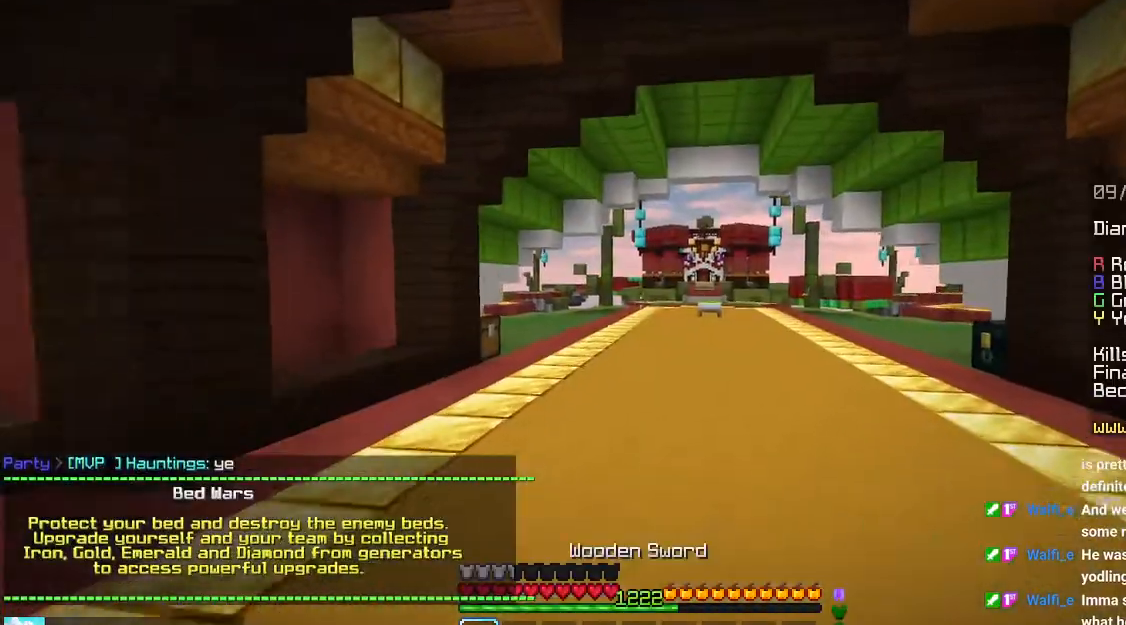
{"keys": ["down"], "mouse": [], "events": []}
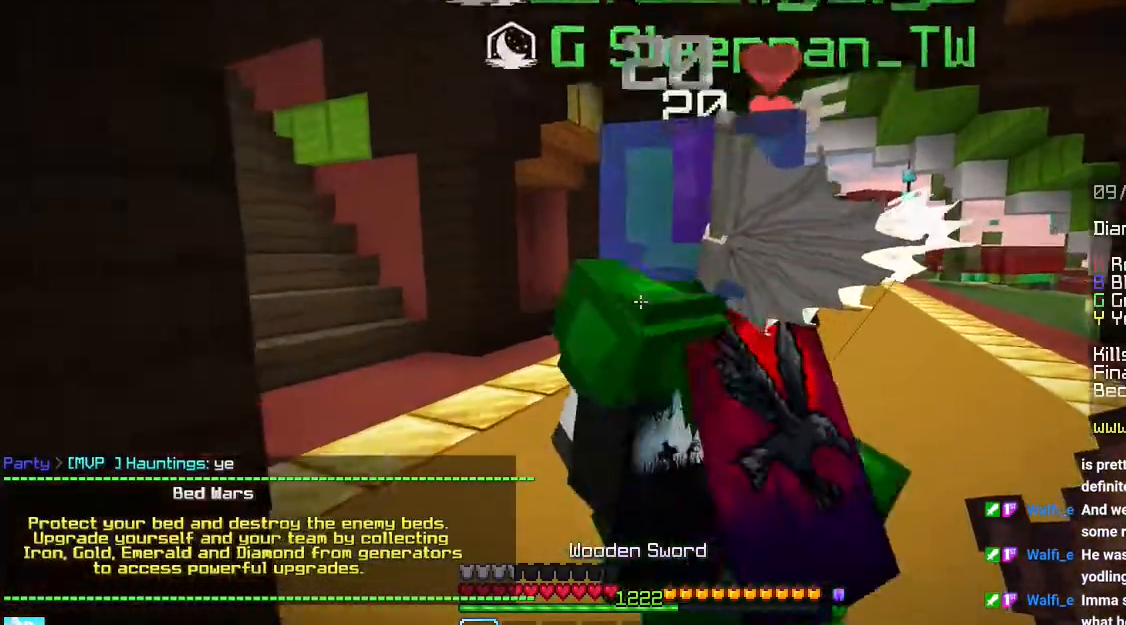
{"keys": ["down"], "mouse": [], "events": []}
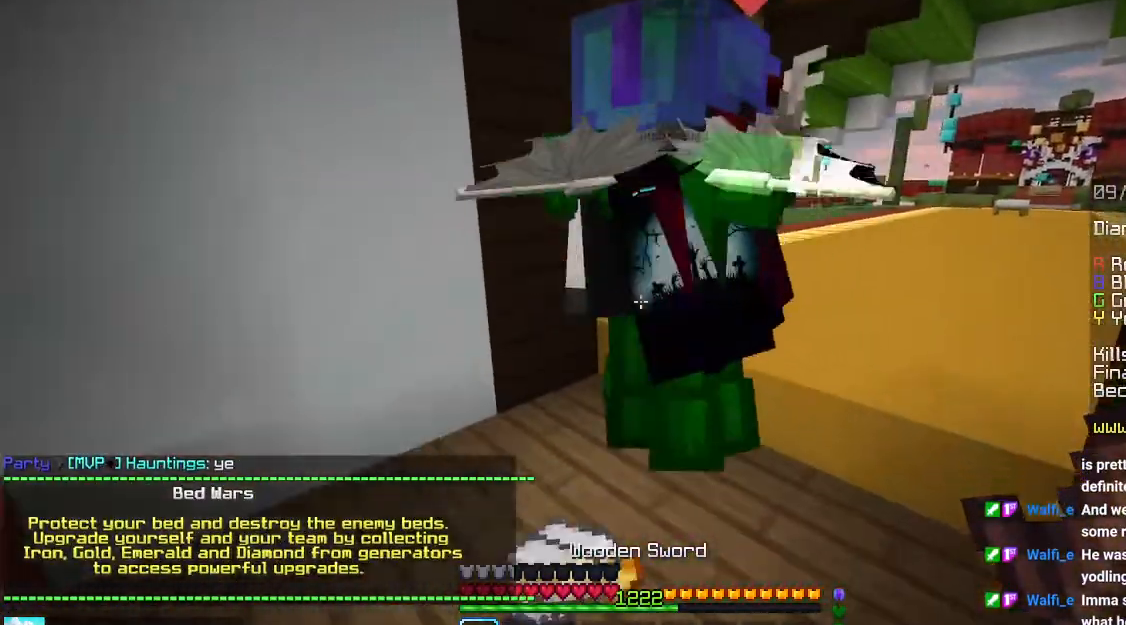
{"keys": [], "mouse": [], "events": [[300, "down", "up"]]}
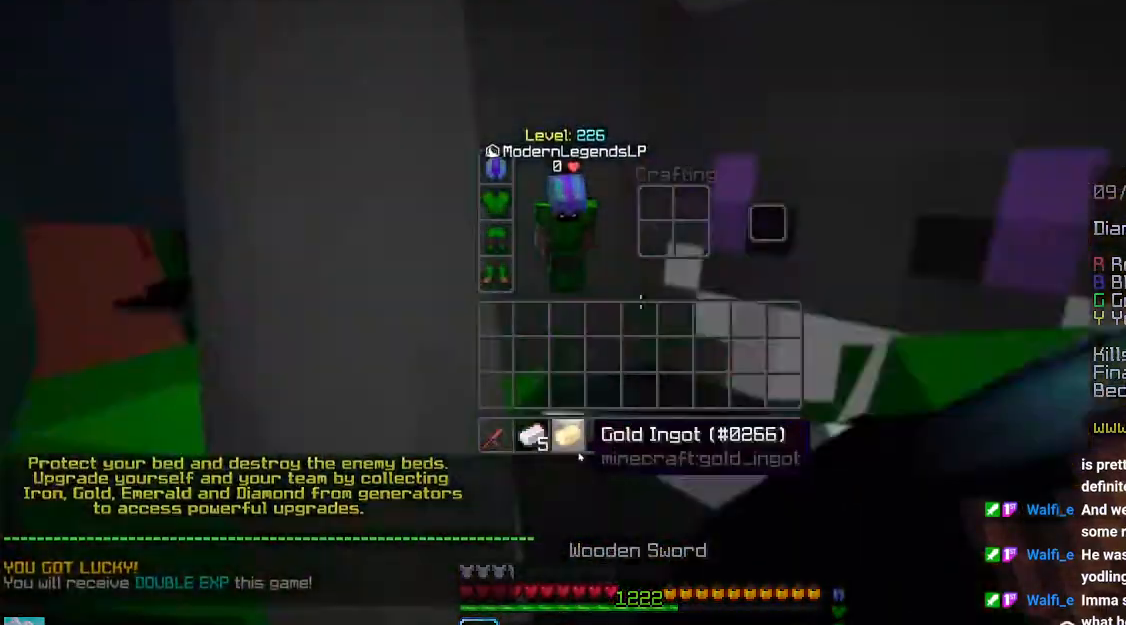
{"keys": [], "mouse": [], "events": []}
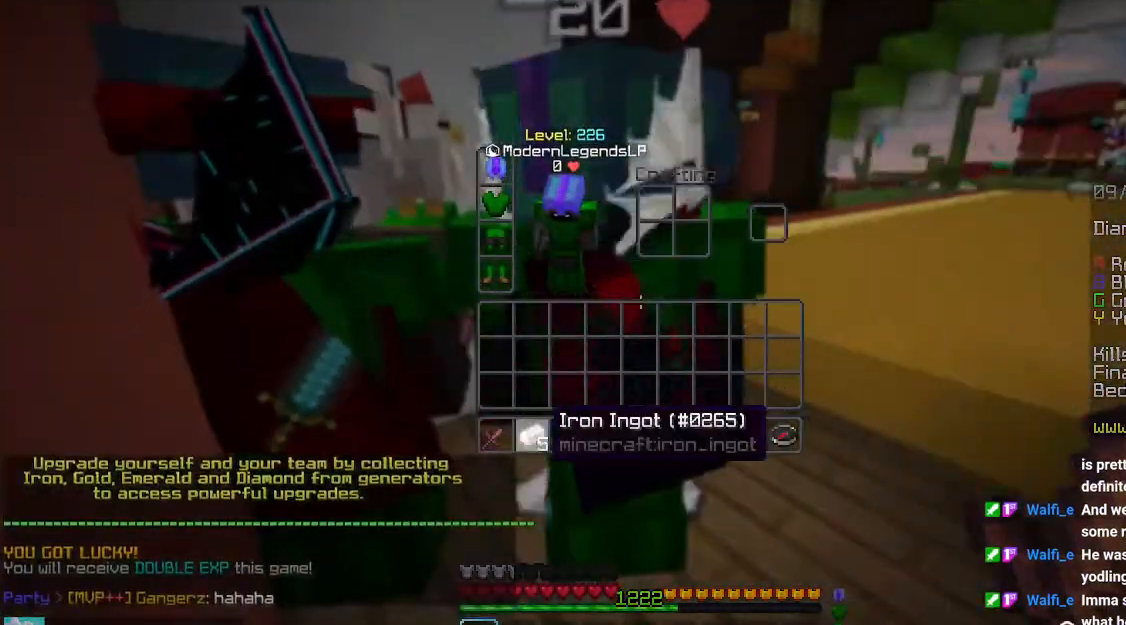
{"keys": [], "mouse": [], "events": []}
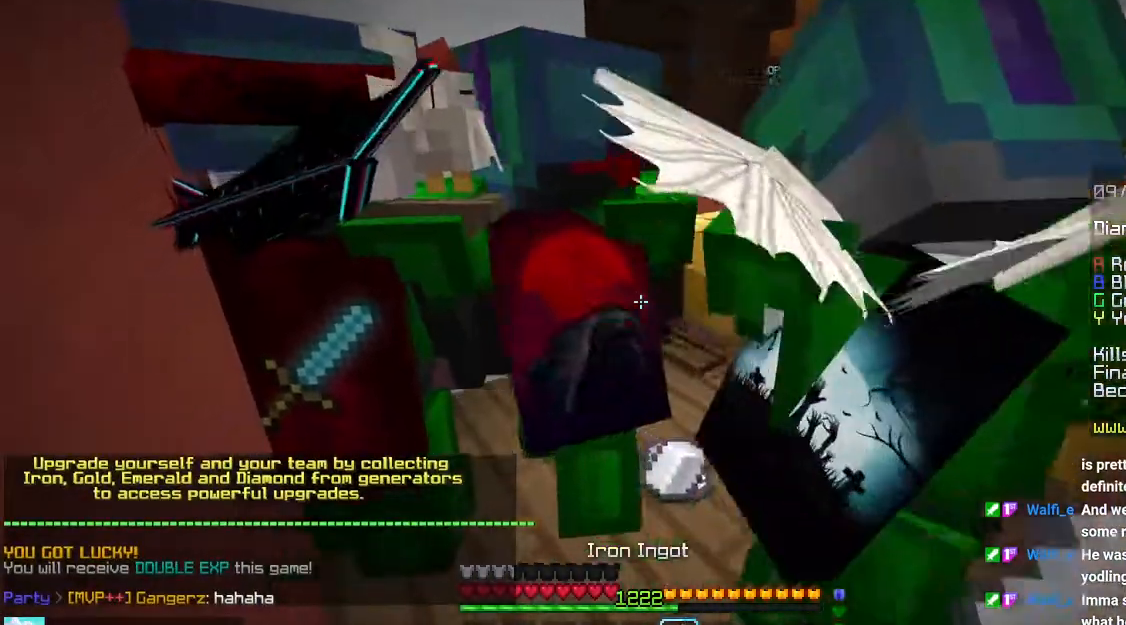
{"keys": [], "mouse": [], "events": []}
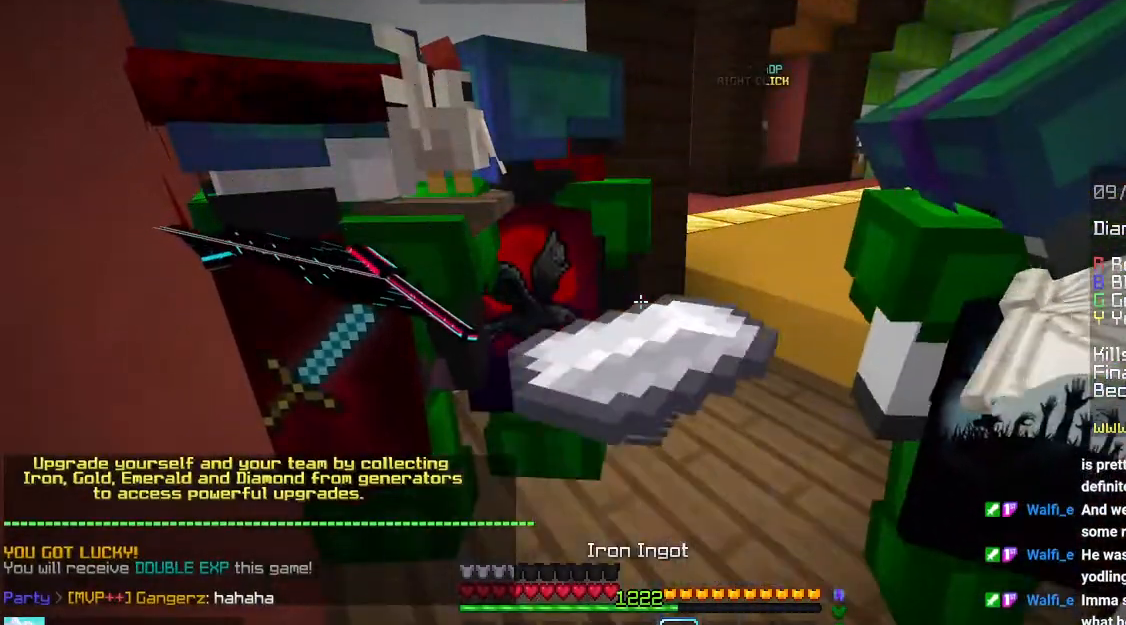
{"keys": [], "mouse": ["left"], "events": [[466, "mouse_left", "down"]]}
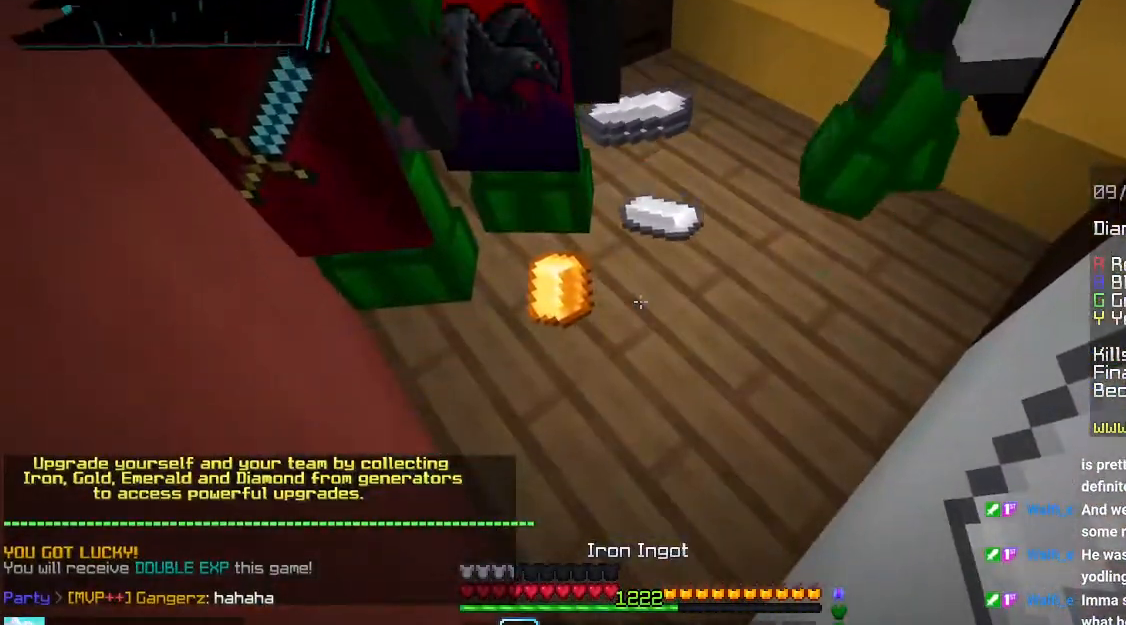
{"keys": [], "mouse": ["left"], "events": [[66, "mouse_left", "up"], [83, "mouse_right", "down"], [166, "mouse_left", "down"], [216, "mouse_right", "up"], [266, "mouse_left", "up"], [316, "mouse_right", "down"], [416, "mouse_left", "down"], [433, "mouse_right", "up"]]}
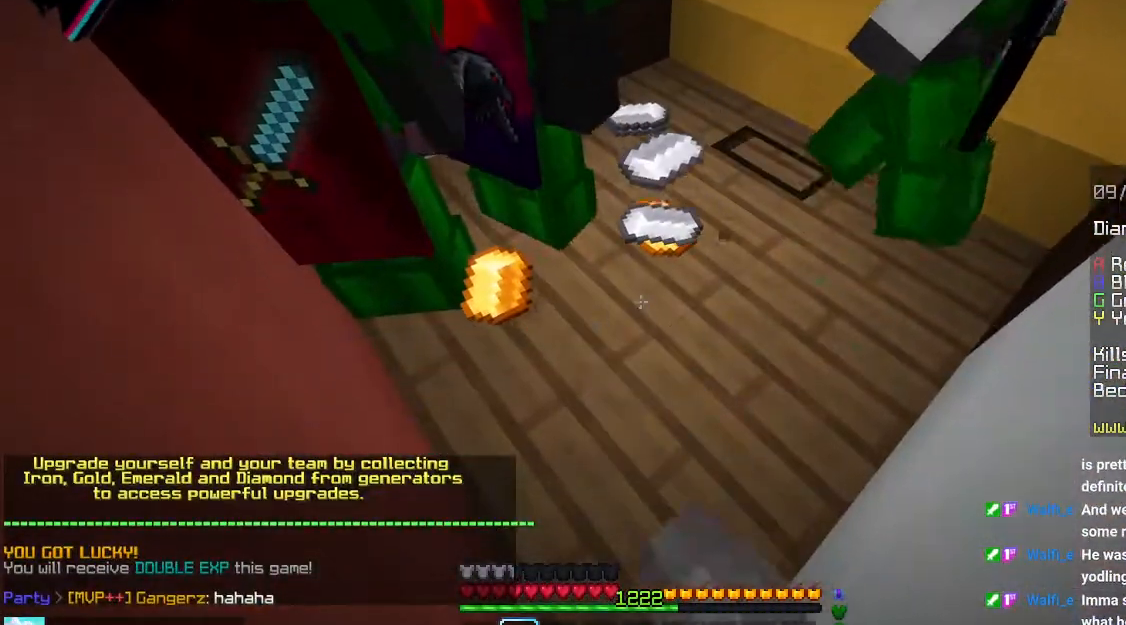
{"keys": [], "mouse": ["right"], "events": [[16, "mouse_left", "up"], [83, "mouse_right", "down"], [100, "mouse_left", "down"], [150, "mouse_right", "up"], [233, "mouse_left", "up"], [250, "mouse_right", "down"], [350, "mouse_left", "down"], [350, "mouse_right", "up"], [433, "mouse_left", "up"], [450, "mouse_right", "down"]]}
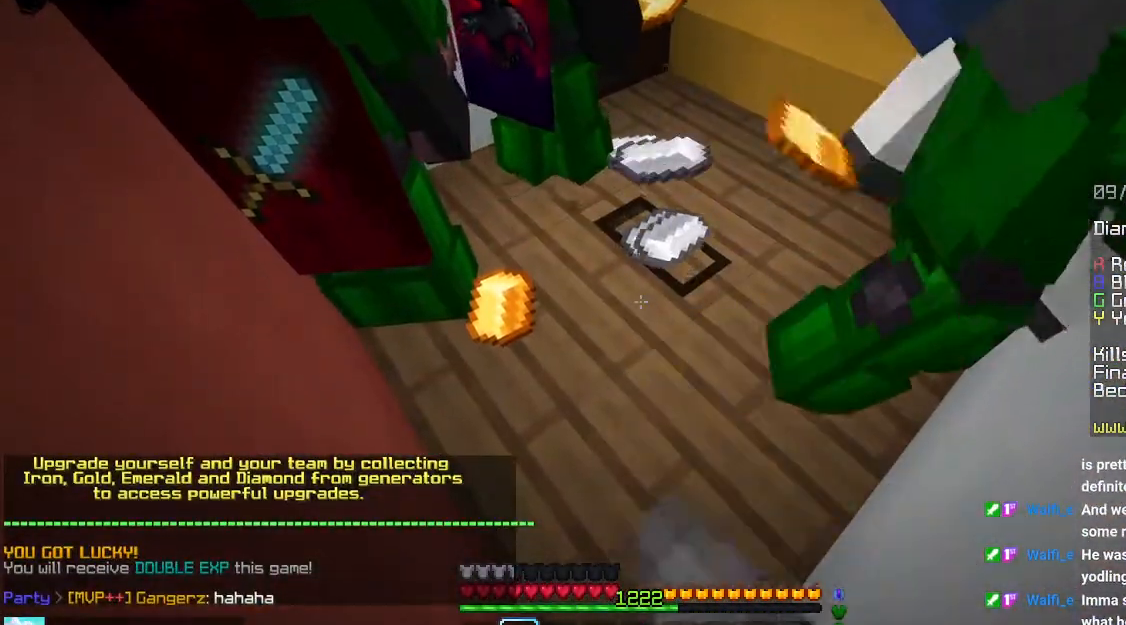
{"keys": [], "mouse": ["right"], "events": [[33, "mouse_left", "down"], [50, "mouse_right", "up"], [133, "mouse_left", "up"], [150, "mouse_right", "down"], [233, "mouse_left", "down"], [283, "mouse_right", "up"], [366, "mouse_left", "up"], [466, "mouse_right", "down"]]}
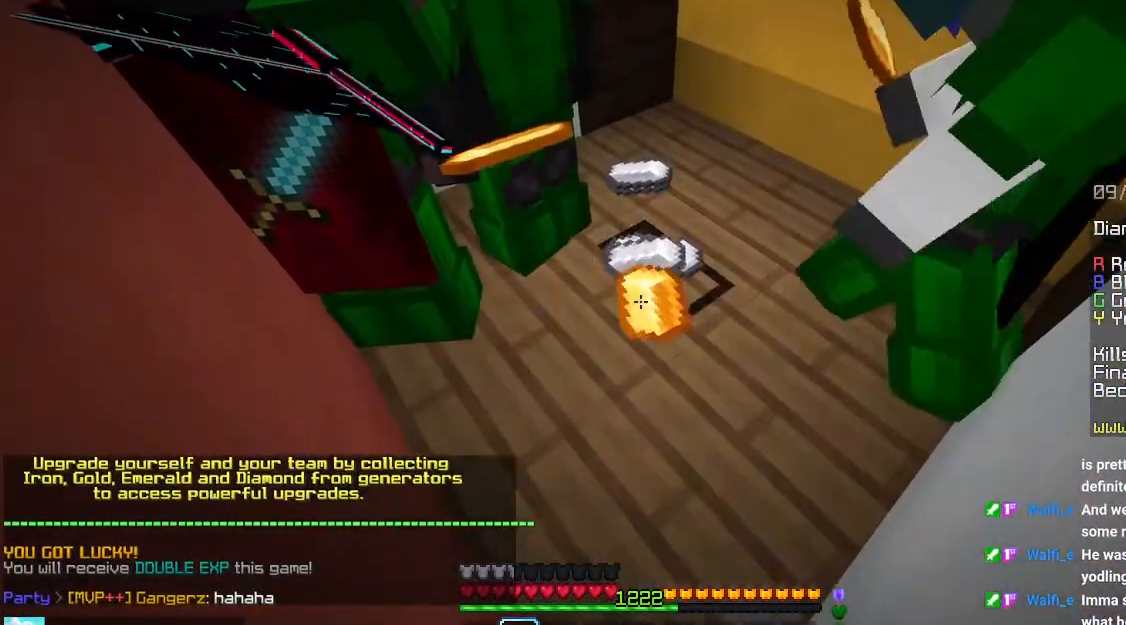
{"keys": [], "mouse": ["right"]}
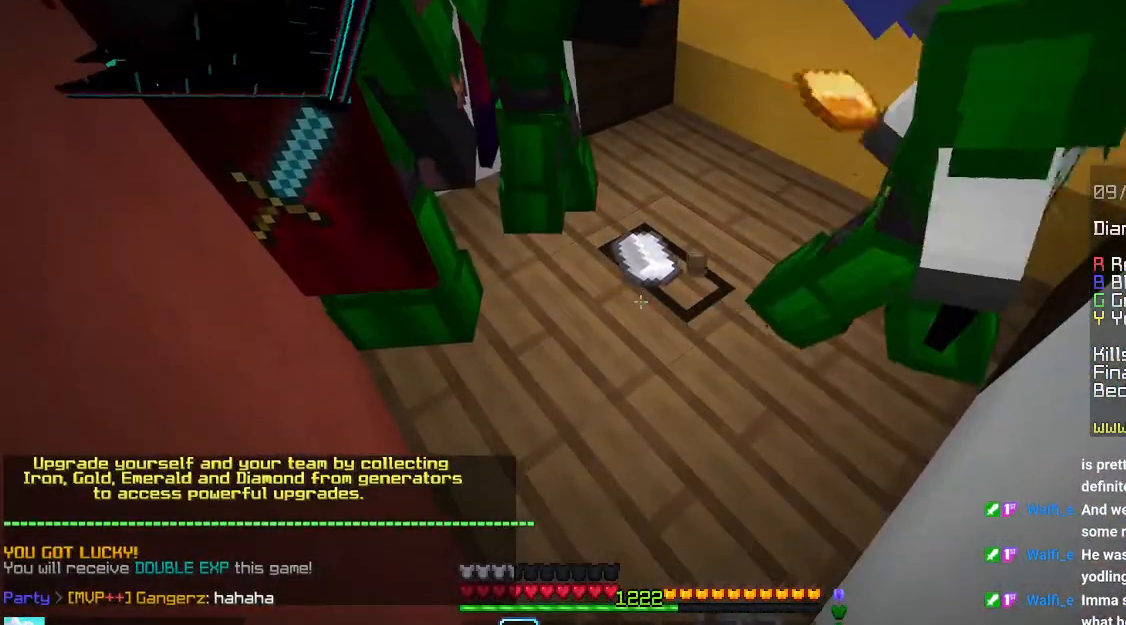
{"keys": [], "mouse": ["left", "right"], "events": [[33, "mouse_left", "down"], [66, "mouse_right", "up"], [116, "mouse_left", "up"], [166, "mouse_right", "down"], [250, "mouse_left", "down"], [266, "mouse_right", "up"], [366, "mouse_left", "up"], [383, "mouse_right", "down"], [483, "mouse_left", "down"]]}
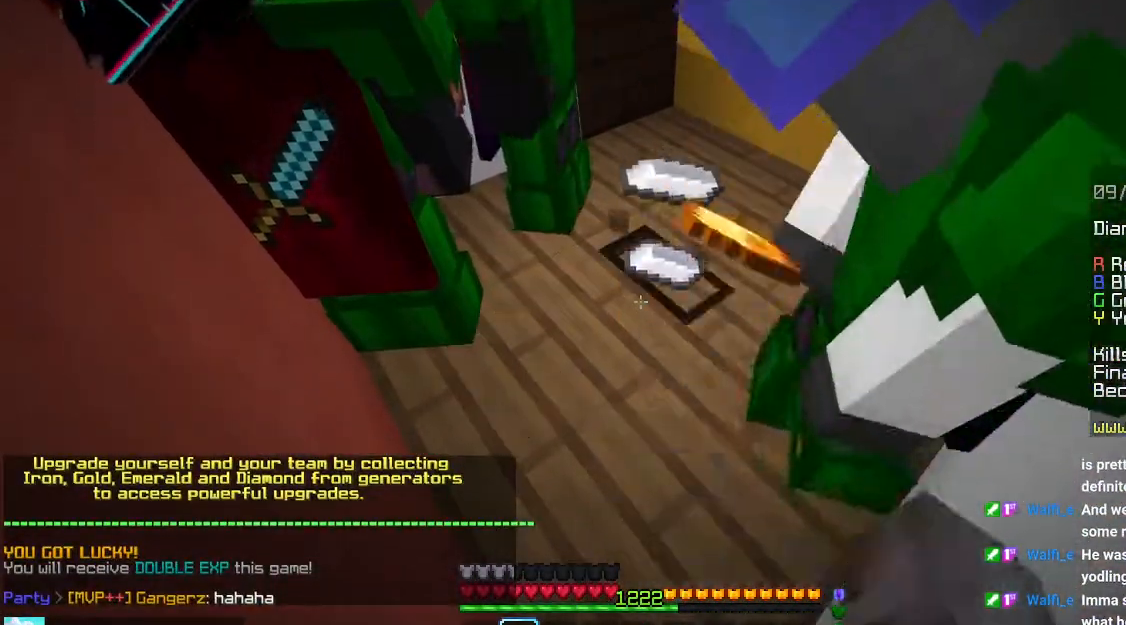
{"keys": [], "mouse": [], "events": [[16, "mouse_right", "up"], [100, "mouse_left", "up"], [116, "mouse_right", "down"], [216, "mouse_left", "down"], [250, "mouse_right", "up"], [333, "mouse_left", "up"], [350, "mouse_right", "down"], [450, "mouse_right", "up"]]}
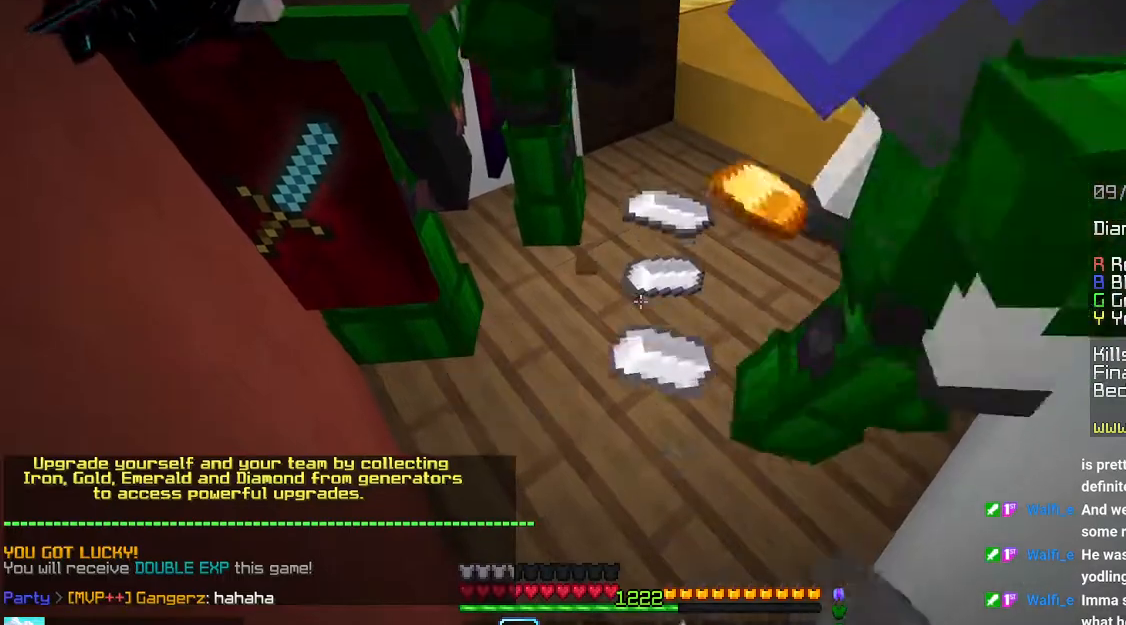
{"keys": [], "mouse": ["right"], "events": [[183, "mouse_right", "down"], [233, "mouse_left", "down"], [266, "mouse_right", "up"], [300, "mouse_left", "up"], [400, "mouse_right", "down"]]}
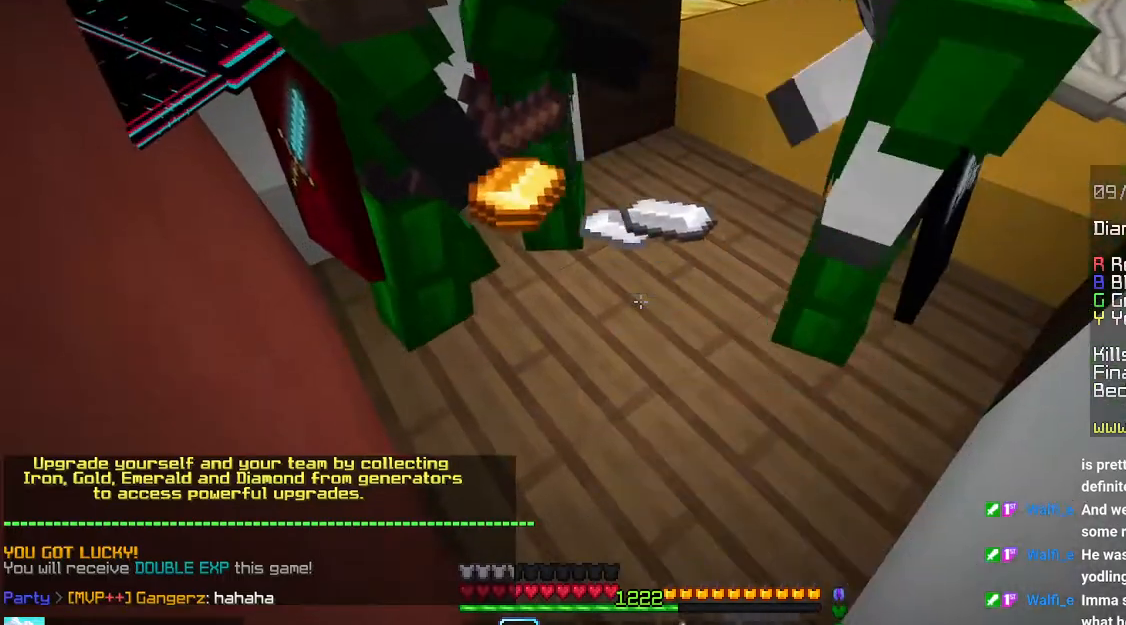
{"keys": [], "mouse": ["left"], "events": [[16, "mouse_left", "down"], [33, "mouse_right", "up"], [133, "mouse_left", "up"], [216, "mouse_left", "down"], [366, "mouse_left", "up"], [383, "mouse_right", "down"], [450, "mouse_left", "down"], [483, "mouse_right", "up"]]}
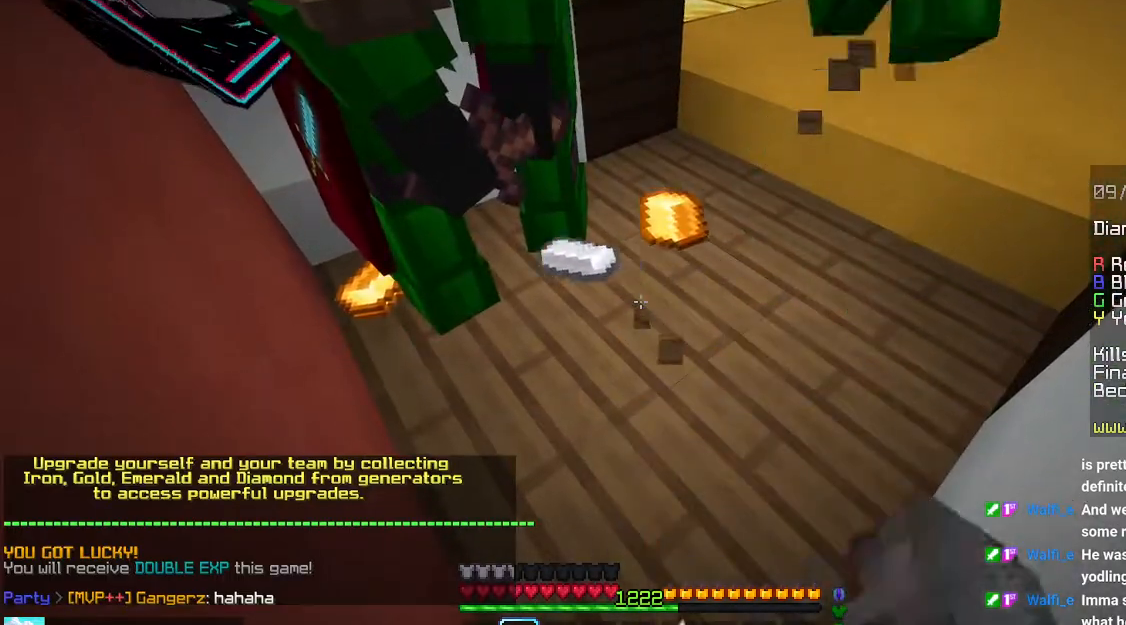
{"keys": [], "mouse": ["left"], "events": [[66, "mouse_left", "up"], [133, "mouse_right", "down"], [150, "mouse_left", "down"], [250, "mouse_right", "up"], [333, "mouse_right", "down"], [350, "mouse_left", "up"], [483, "mouse_left", "down"], [483, "mouse_right", "up"]]}
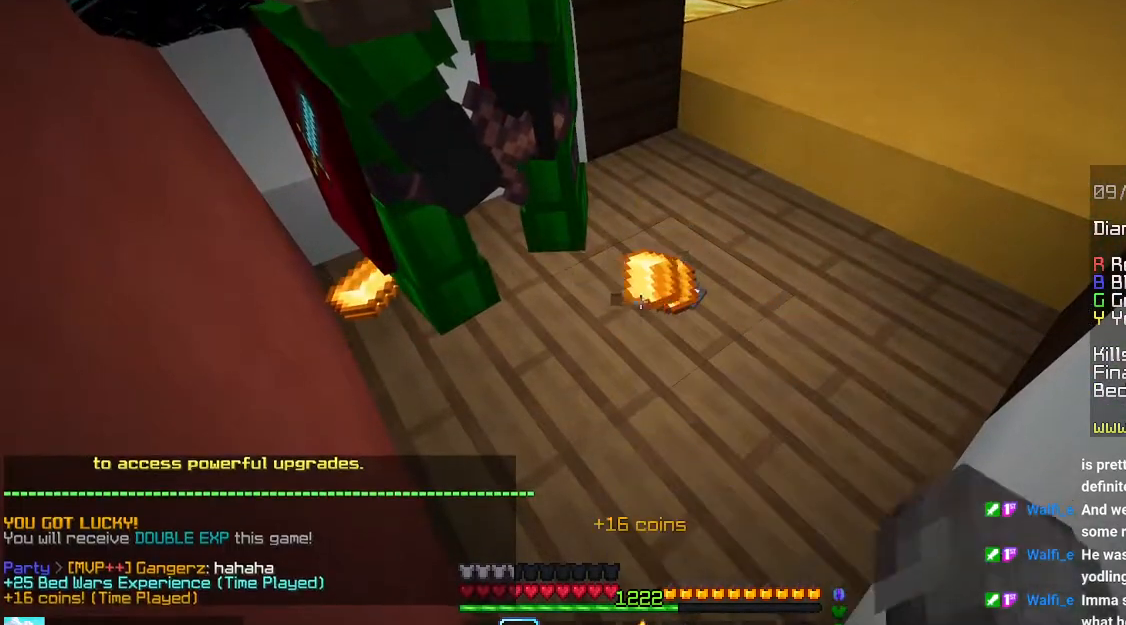
{"keys": [], "mouse": [], "events": [[166, "mouse_left", "up"]]}